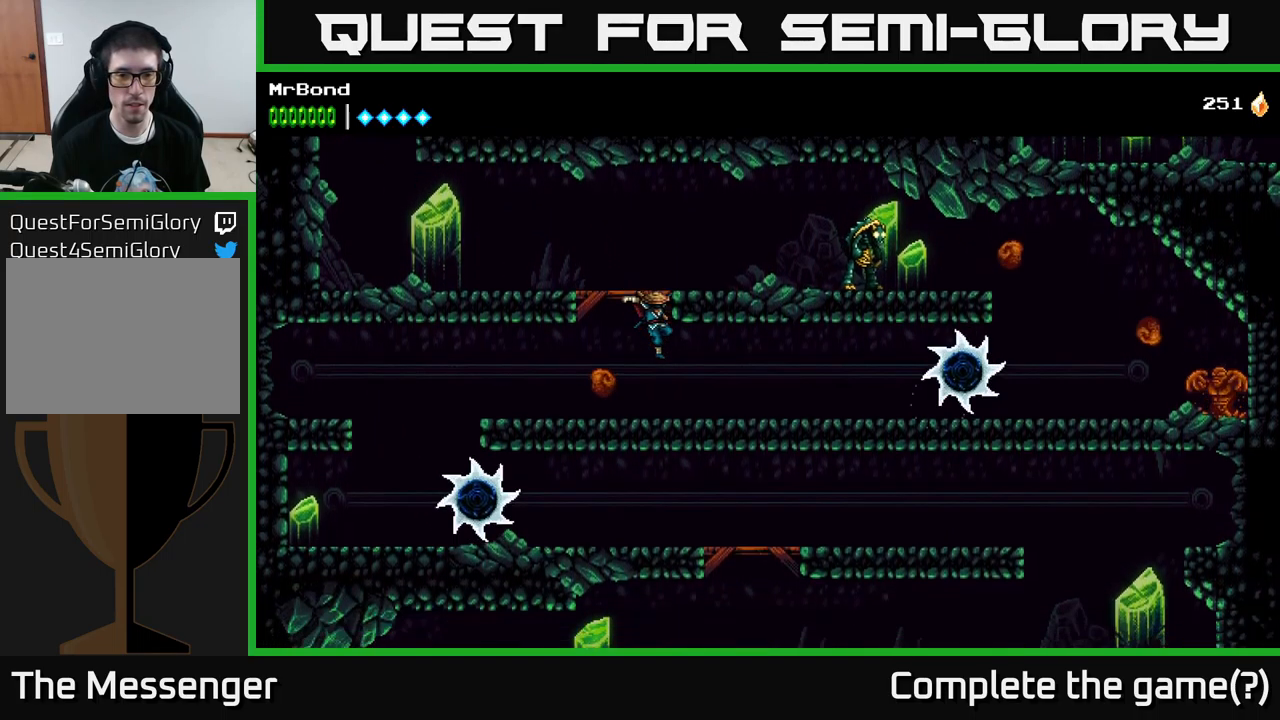
Gameplay with a controller (Xbox layout); each line is a JSON object with the inputs held at the frame after it. "events" lists button and stick changes between this image and that frame as [ms after this image, input, new state], when the widget could be followed in between.
{"buttons": ["DPAD_LEFT"], "left_stick": "center", "right_stick": "center", "events": [[67, "DPAD_LEFT", "down"], [84, "X", "down"], [184, "X", "up"]]}
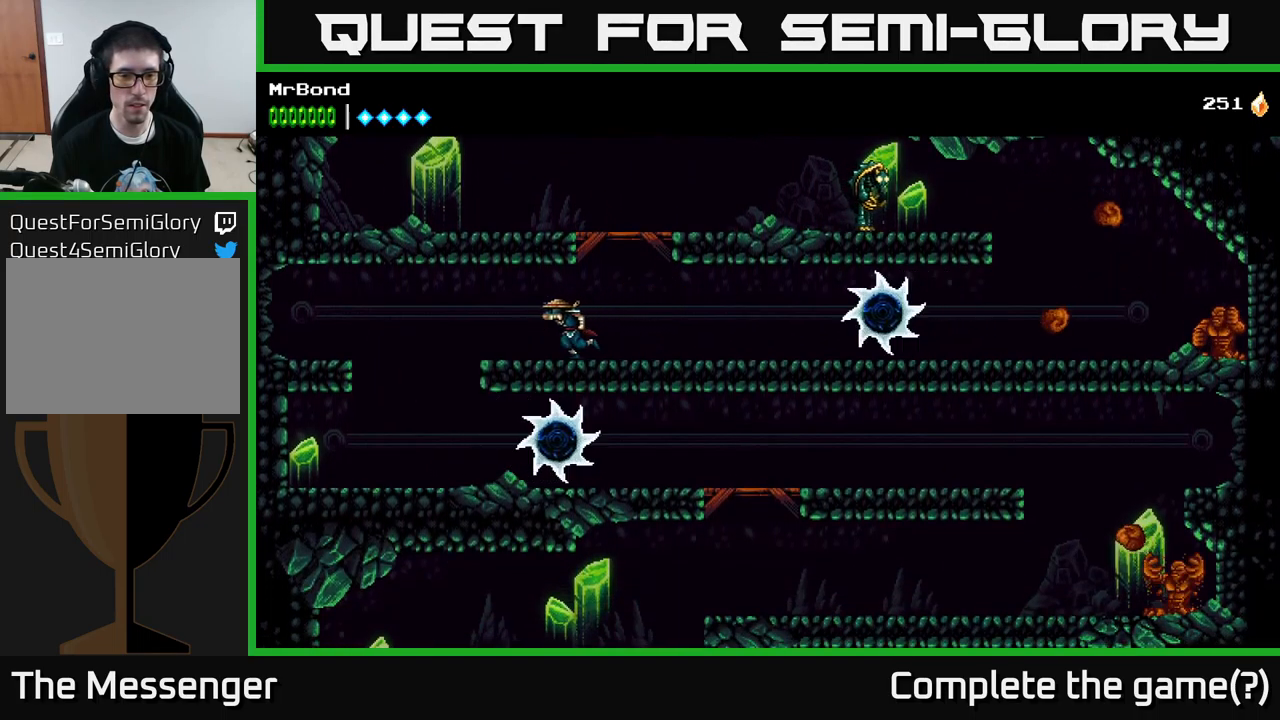
{"buttons": ["DPAD_LEFT"], "left_stick": "center", "right_stick": "center", "events": []}
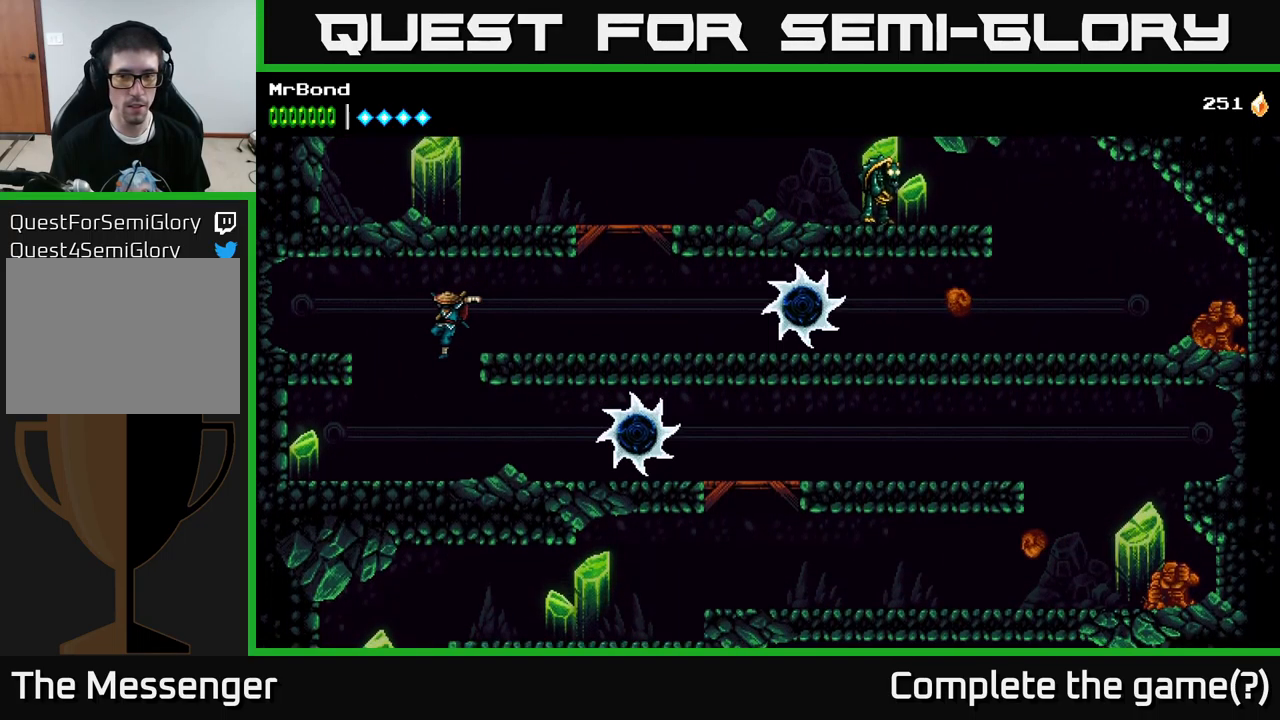
{"buttons": ["DPAD_RIGHT"], "left_stick": "center", "right_stick": "center", "events": [[34, "DPAD_LEFT", "up"], [134, "DPAD_RIGHT", "down"]]}
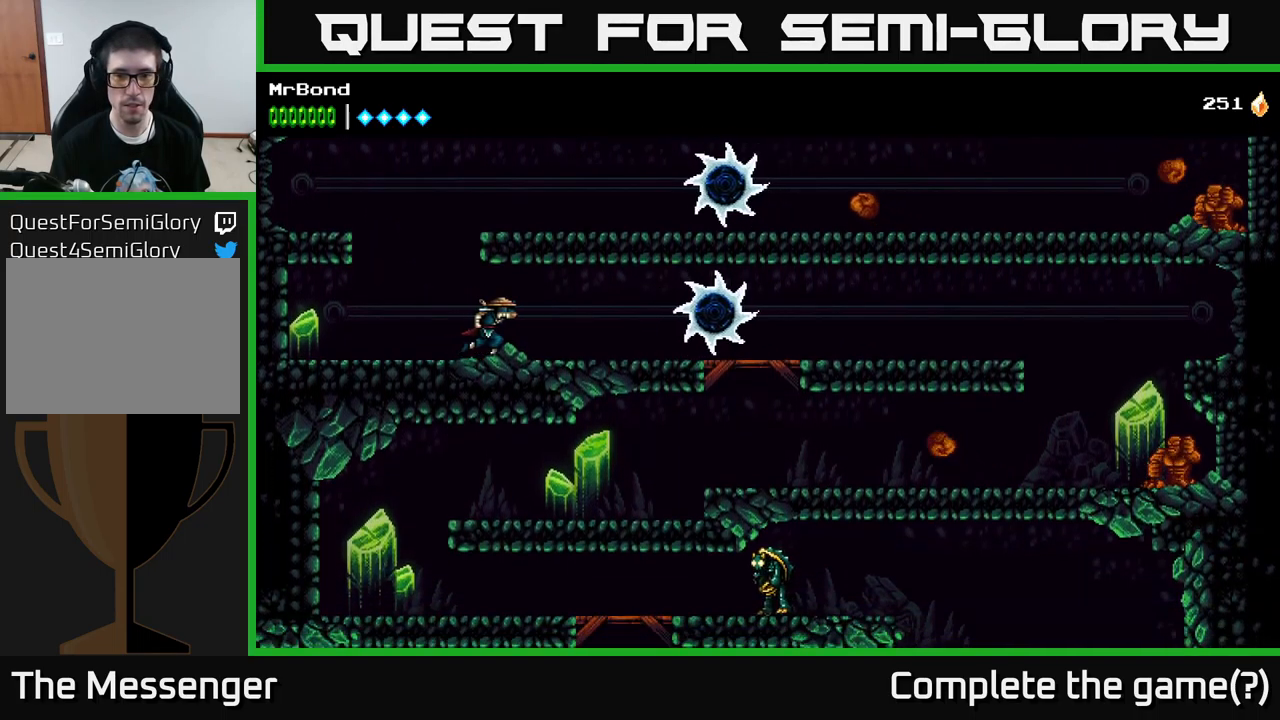
{"buttons": ["DPAD_RIGHT"], "left_stick": "center", "right_stick": "center", "events": []}
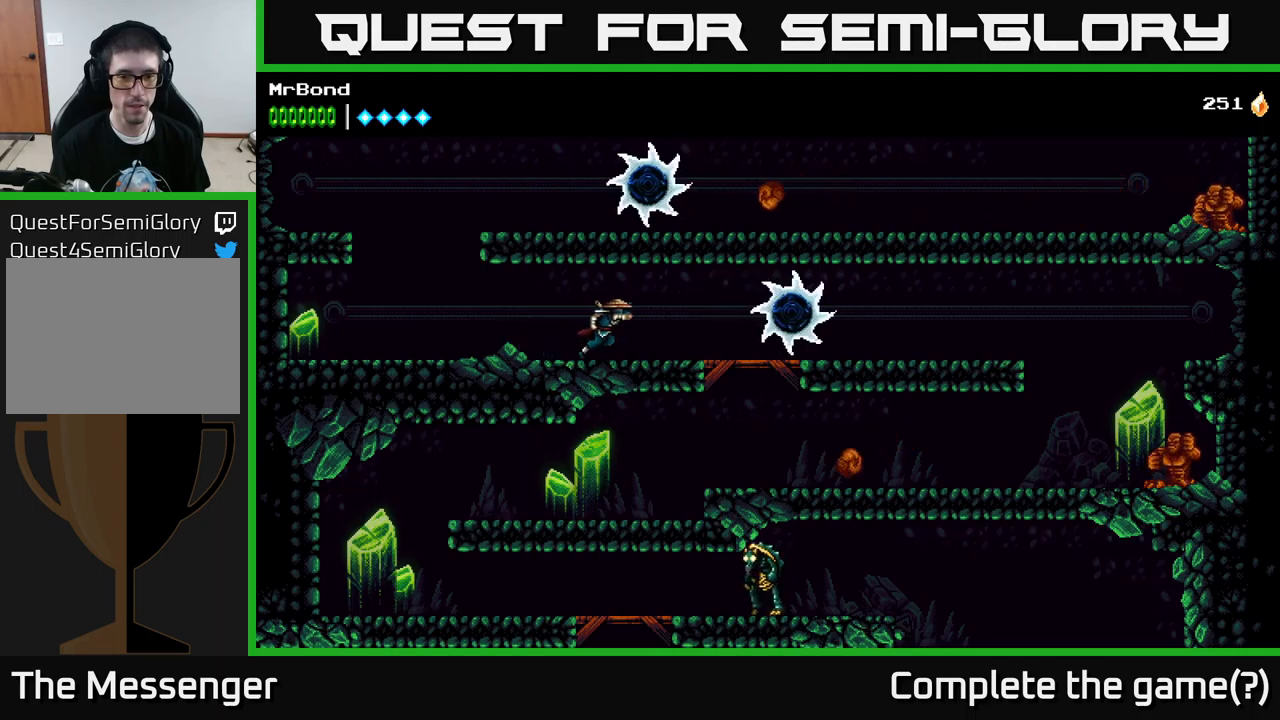
{"buttons": ["A", "DPAD_DOWN", "DPAD_RIGHT"], "left_stick": "center", "right_stick": "center", "events": [[467, "DPAD_DOWN", "down"], [483, "A", "down"]]}
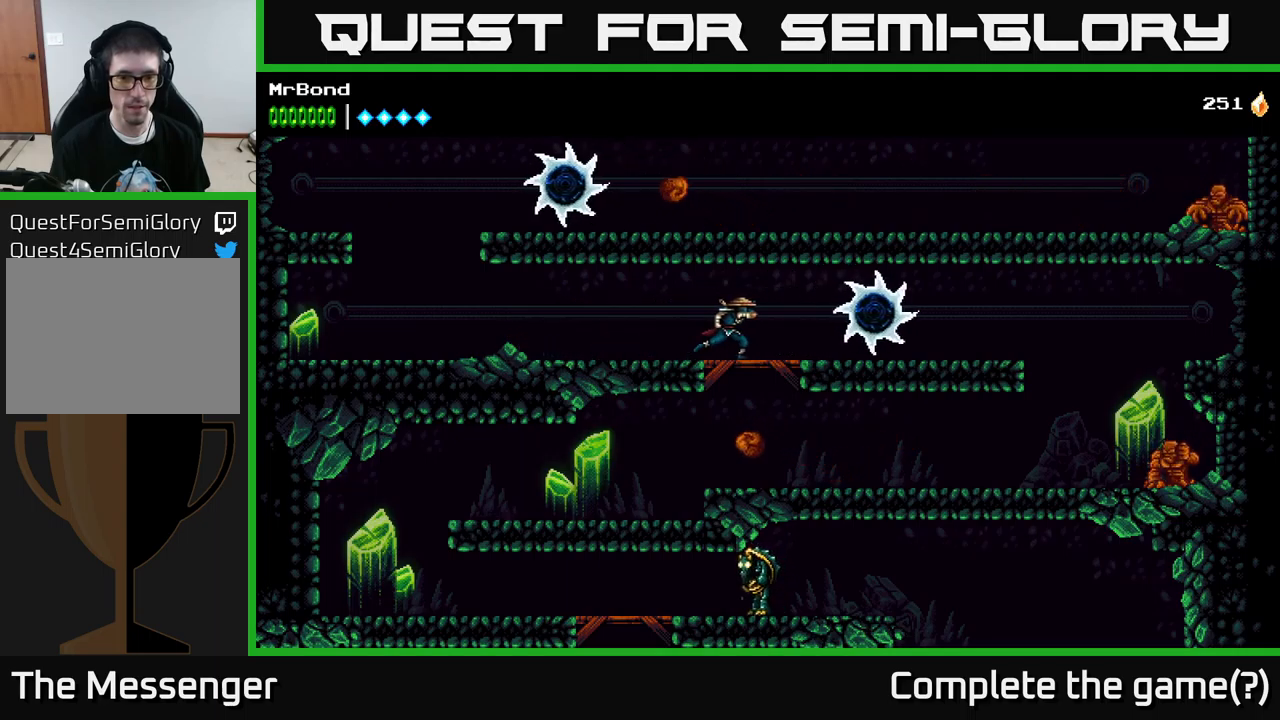
{"buttons": ["DPAD_LEFT"], "left_stick": "center", "right_stick": "center", "events": [[83, "A", "up"], [200, "DPAD_RIGHT", "up"], [217, "DPAD_DOWN", "up"], [250, "DPAD_LEFT", "down"], [383, "X", "down"], [483, "X", "up"]]}
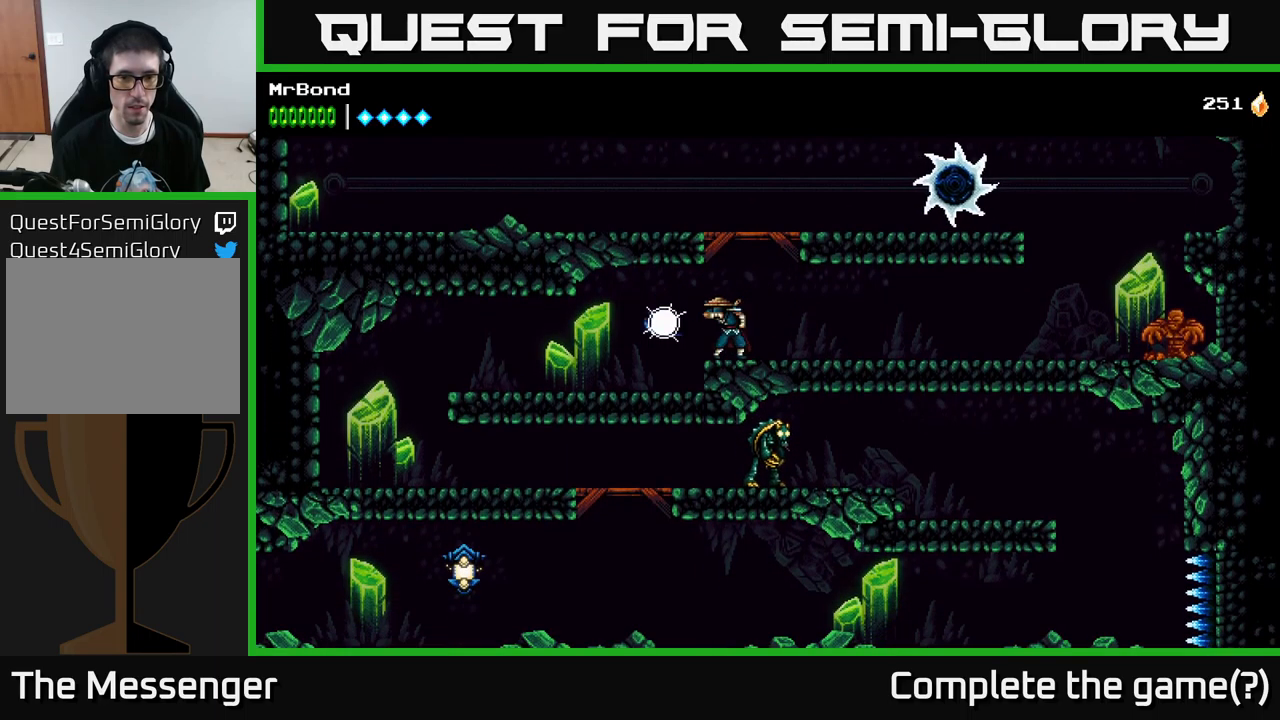
{"buttons": ["DPAD_LEFT"], "left_stick": "center", "right_stick": "center", "events": []}
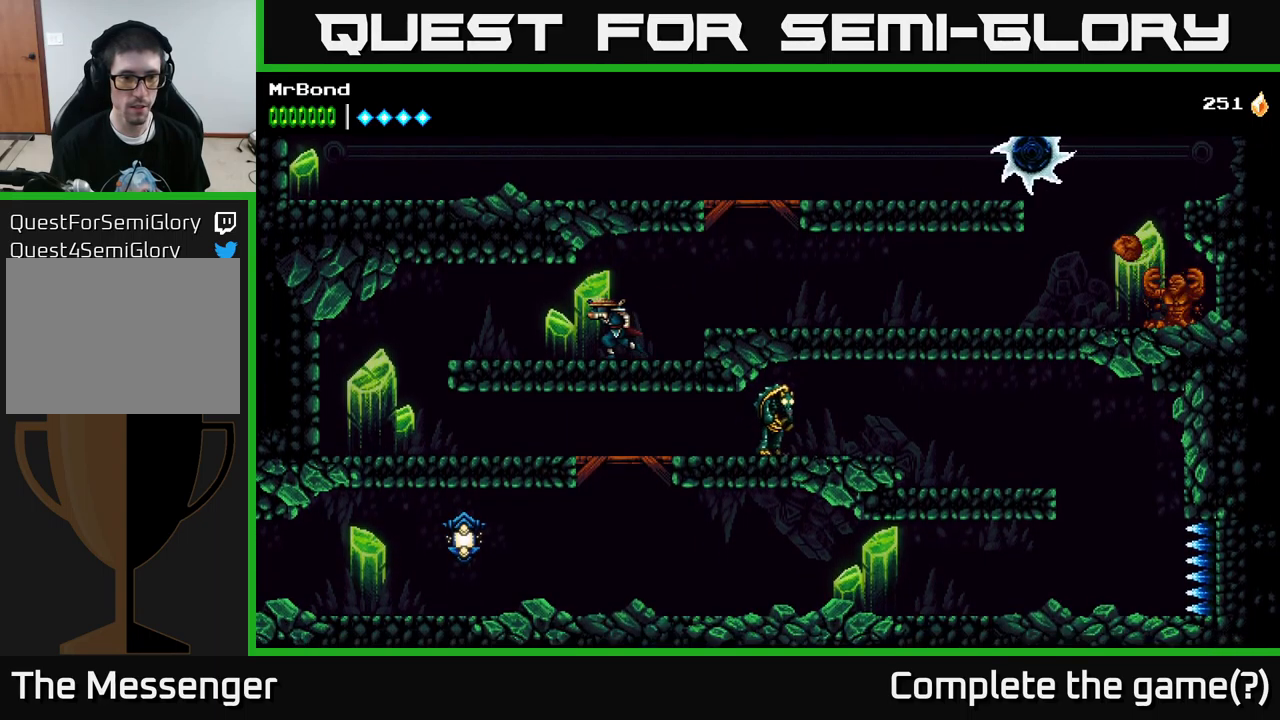
{"buttons": ["DPAD_LEFT"], "left_stick": "center", "right_stick": "center", "events": []}
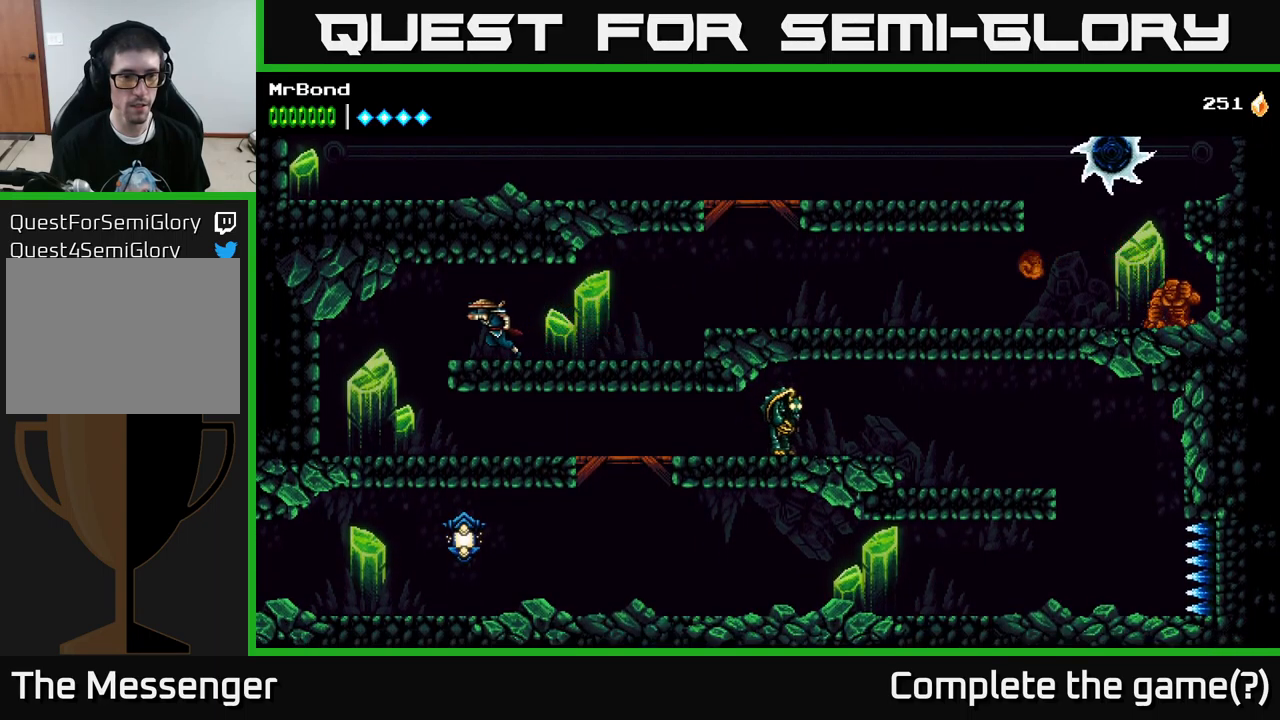
{"buttons": ["DPAD_RIGHT"], "left_stick": "center", "right_stick": "center", "events": [[383, "DPAD_LEFT", "up"], [417, "DPAD_RIGHT", "down"]]}
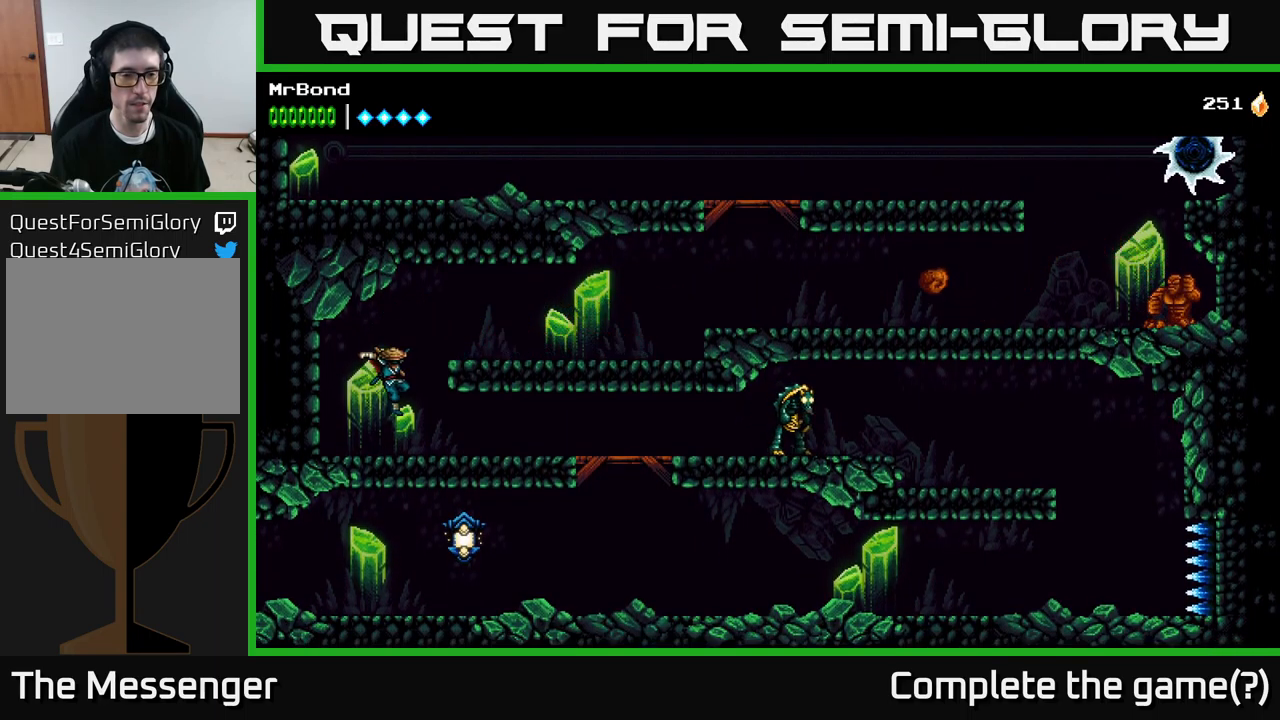
{"buttons": ["DPAD_RIGHT"], "left_stick": "center", "right_stick": "center", "events": []}
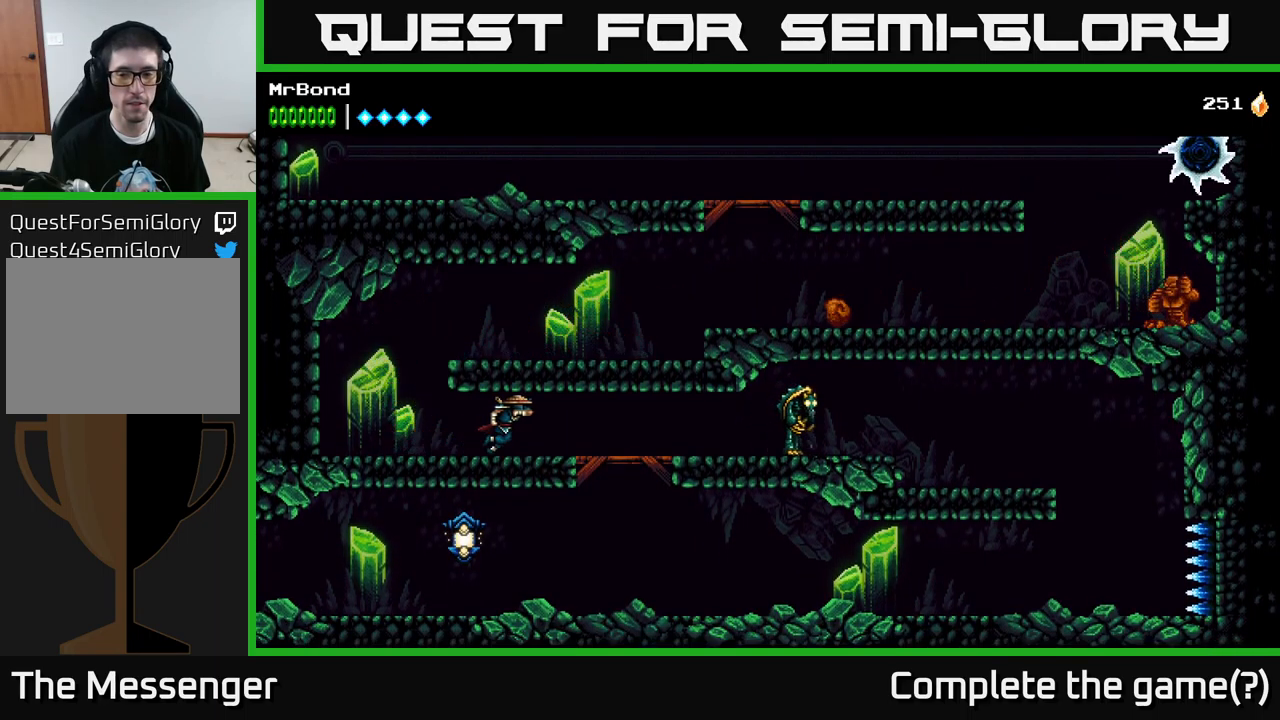
{"buttons": ["DPAD_DOWN", "DPAD_RIGHT"], "left_stick": "center", "right_stick": "center", "events": [[450, "DPAD_DOWN", "down"]]}
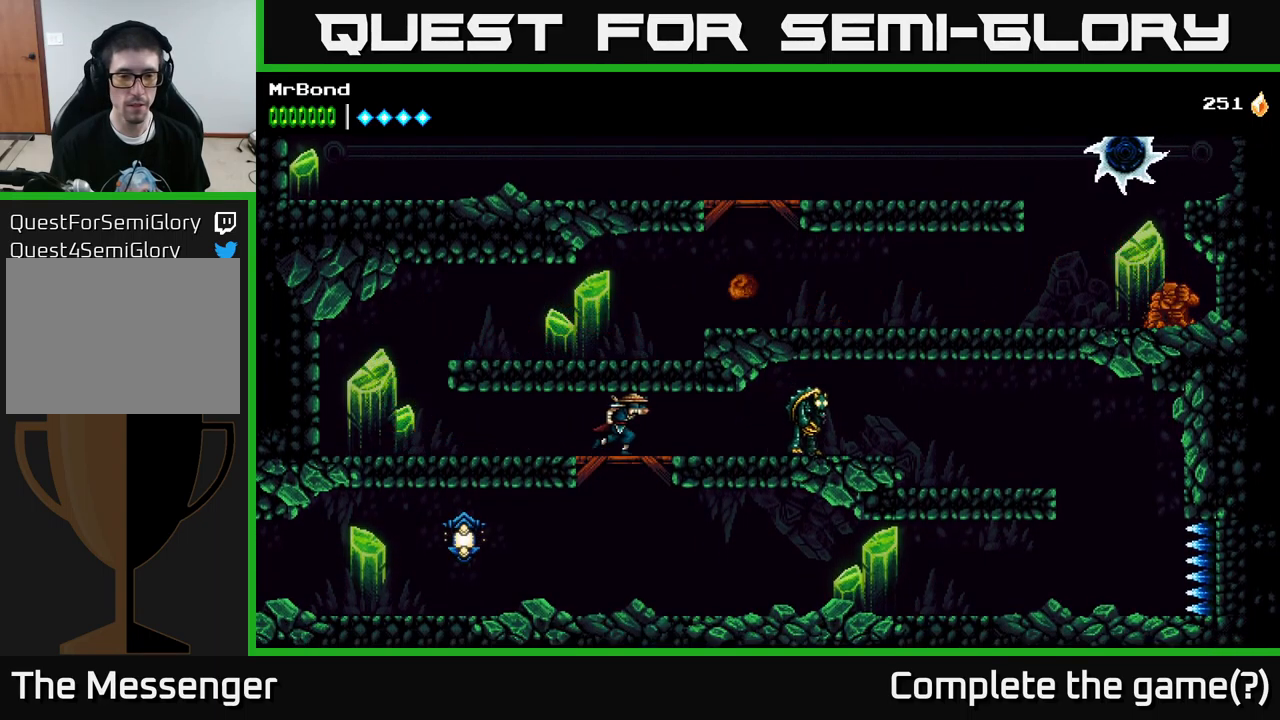
{"buttons": ["DPAD_LEFT"], "left_stick": "center", "right_stick": "center", "events": [[33, "A", "down"], [100, "DPAD_RIGHT", "up"], [117, "A", "up"], [133, "DPAD_DOWN", "up"], [200, "DPAD_LEFT", "down"]]}
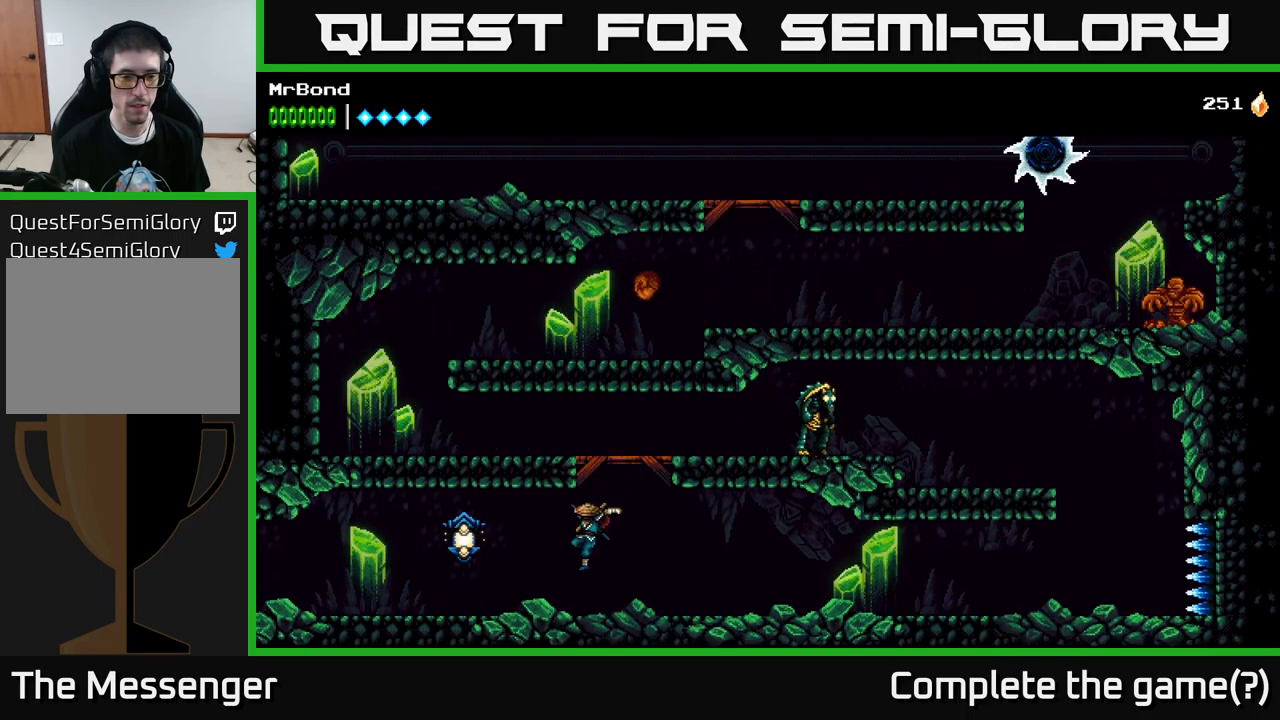
{"buttons": ["DPAD_LEFT"], "left_stick": "center", "right_stick": "center", "events": [[17, "X", "down"], [117, "A", "down"], [133, "X", "up"], [250, "A", "up"]]}
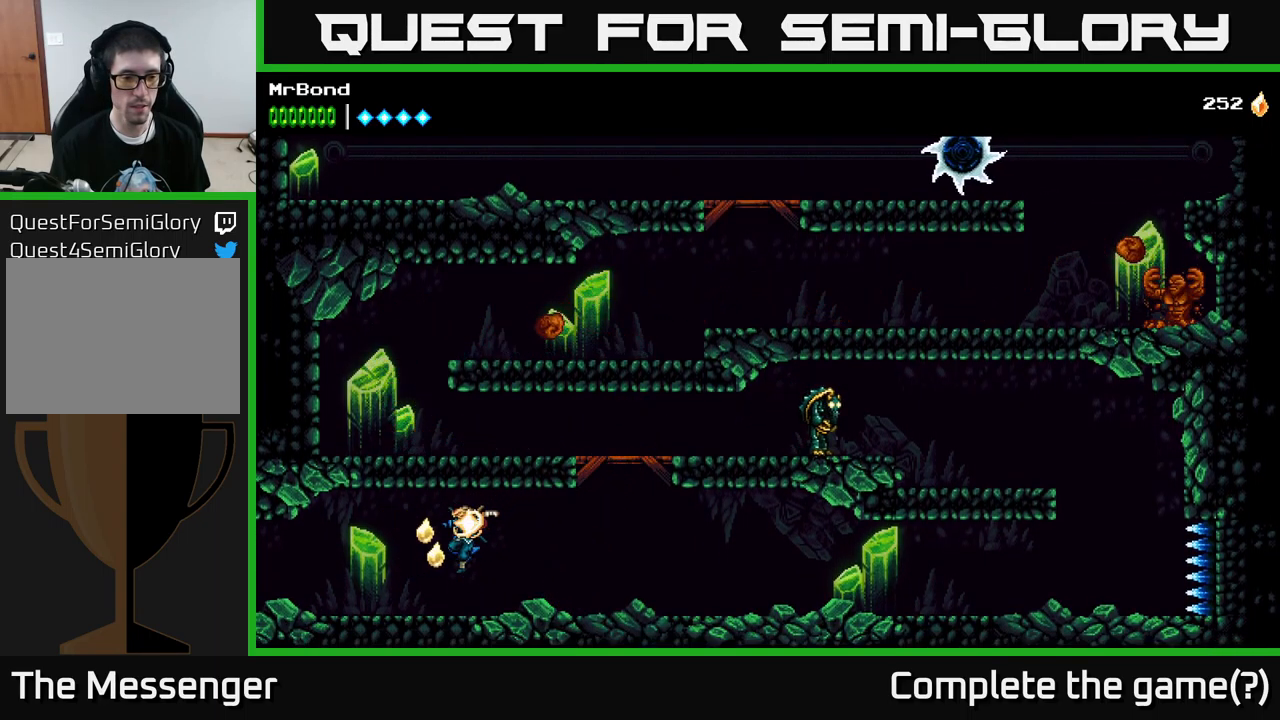
{"buttons": ["DPAD_LEFT"], "left_stick": "center", "right_stick": "center", "events": []}
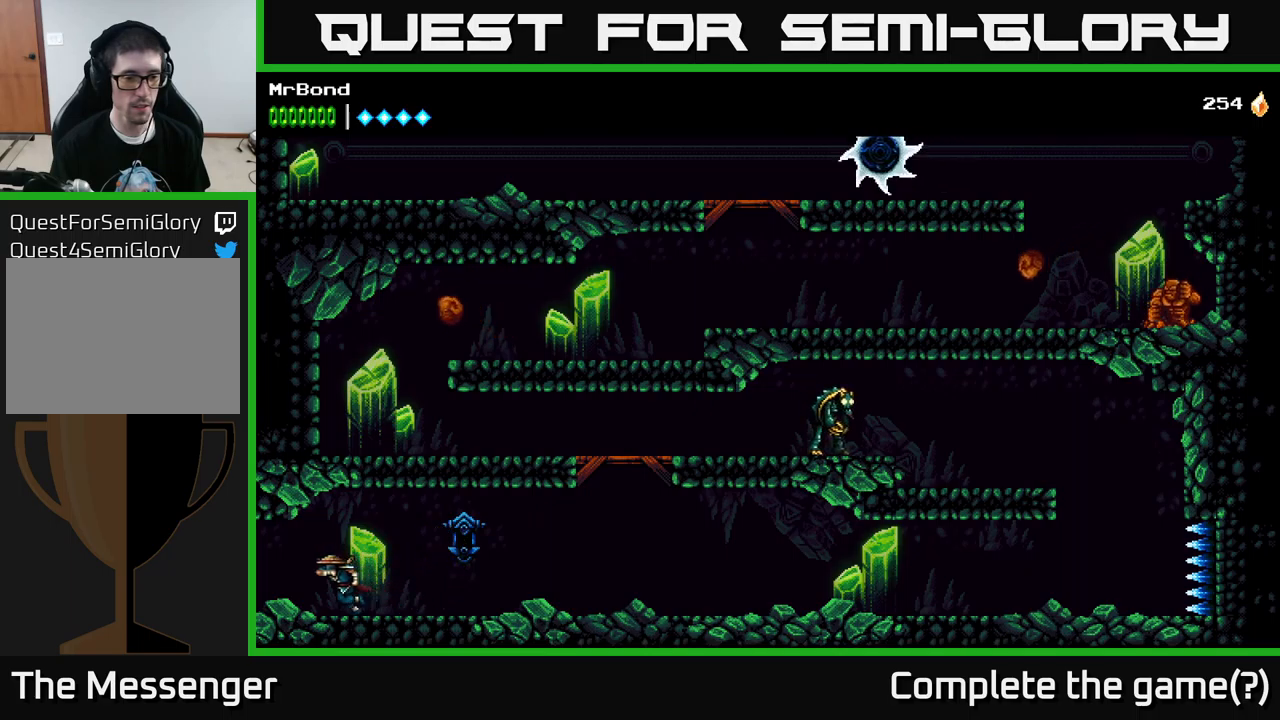
{"buttons": ["DPAD_LEFT"], "left_stick": "center", "right_stick": "center", "events": []}
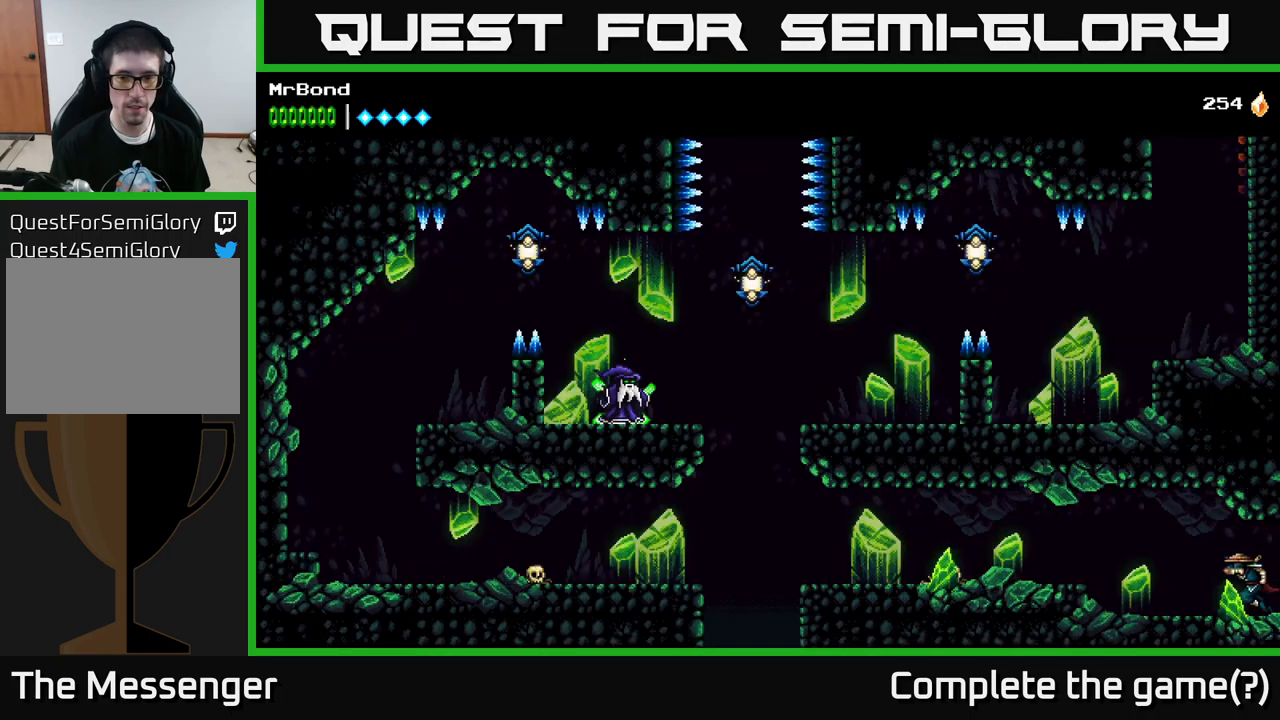
{"buttons": ["DPAD_LEFT"], "left_stick": "center", "right_stick": "center", "events": []}
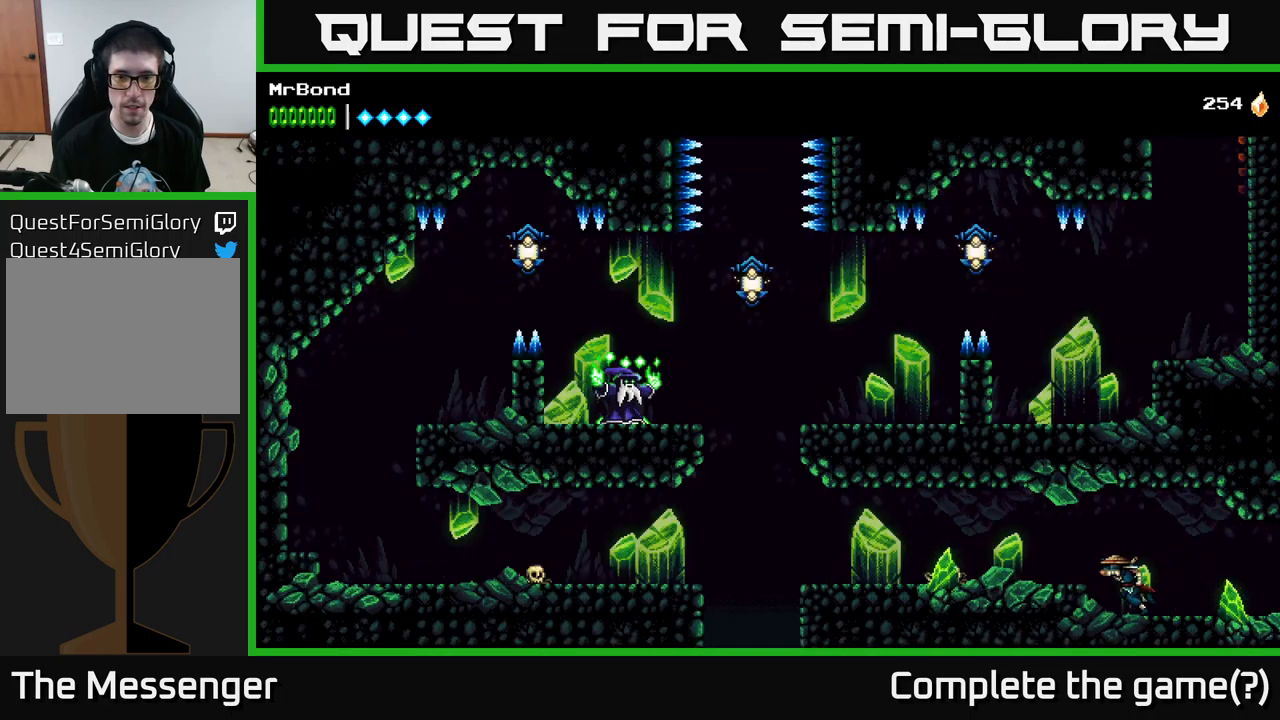
{"buttons": ["L1"], "left_stick": "center", "right_stick": "center", "events": [[50, "A", "down"], [133, "A", "up"], [467, "L1", "down"], [483, "DPAD_LEFT", "up"]]}
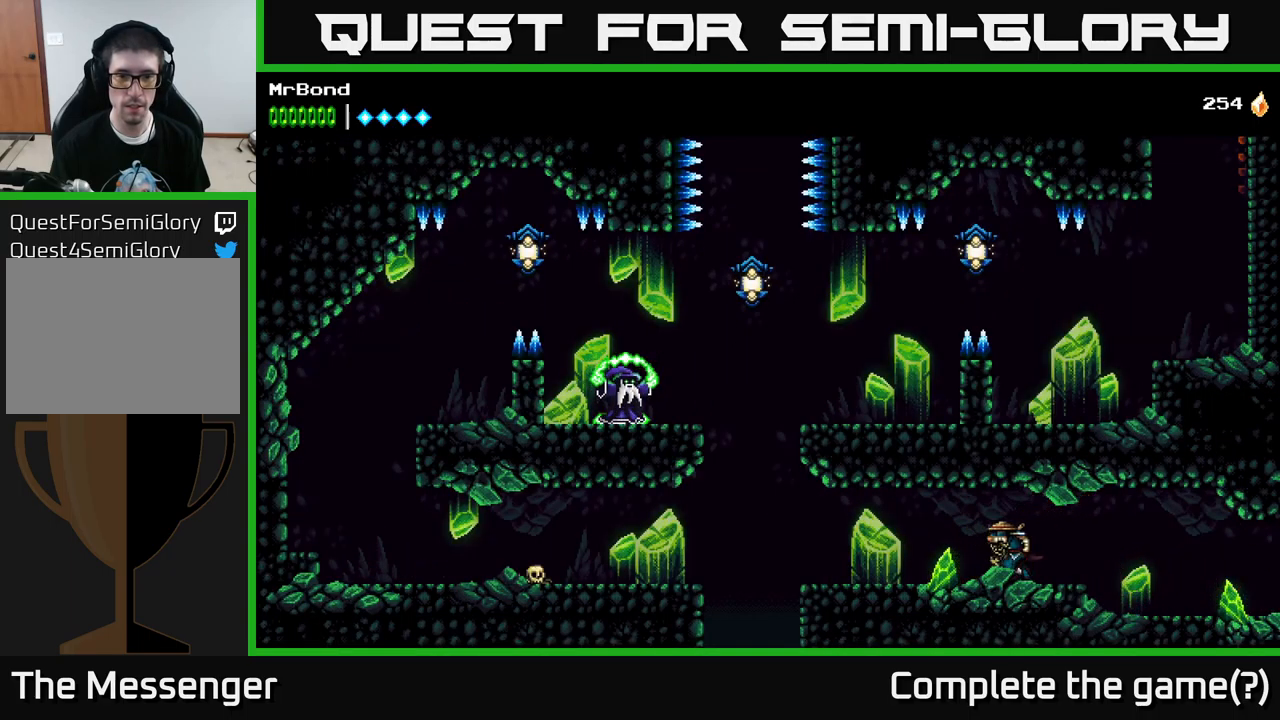
{"buttons": [], "left_stick": "center", "right_stick": "center", "events": [[167, "L1", "up"]]}
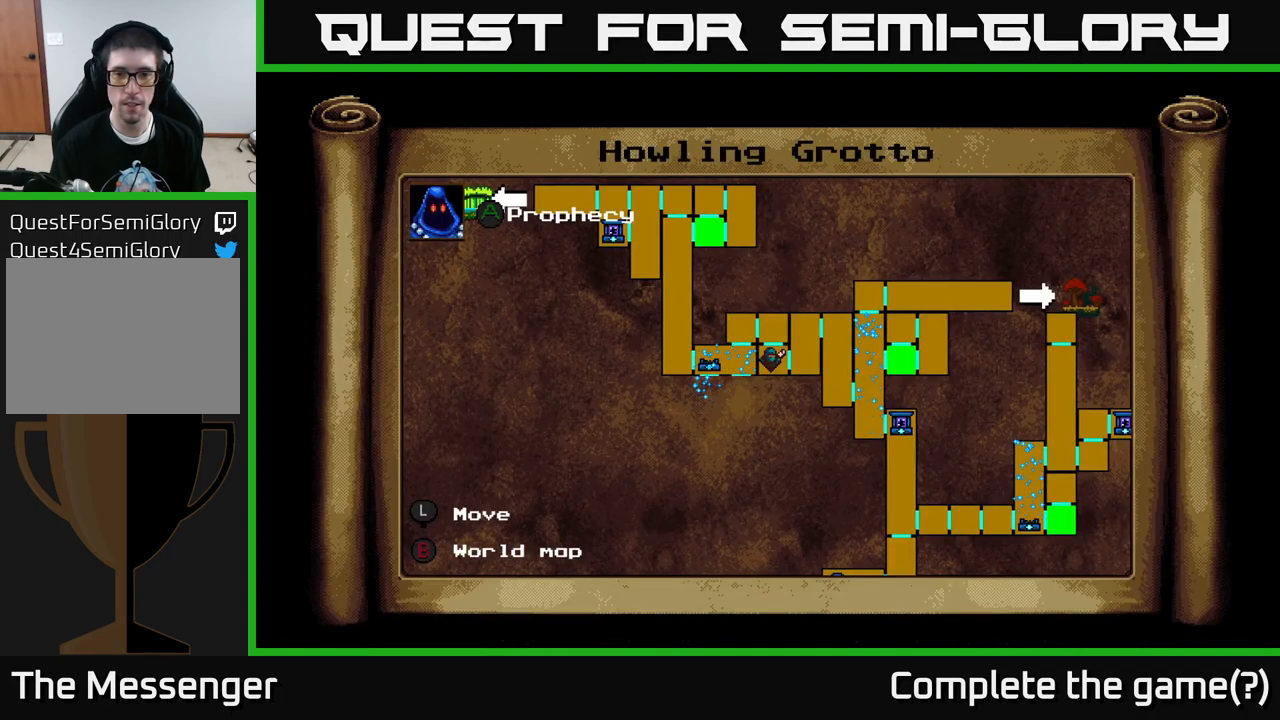
{"buttons": ["DPAD_LEFT"], "left_stick": "center", "right_stick": "center", "events": [[250, "L1", "down"], [317, "DPAD_LEFT", "down"], [350, "L1", "up"]]}
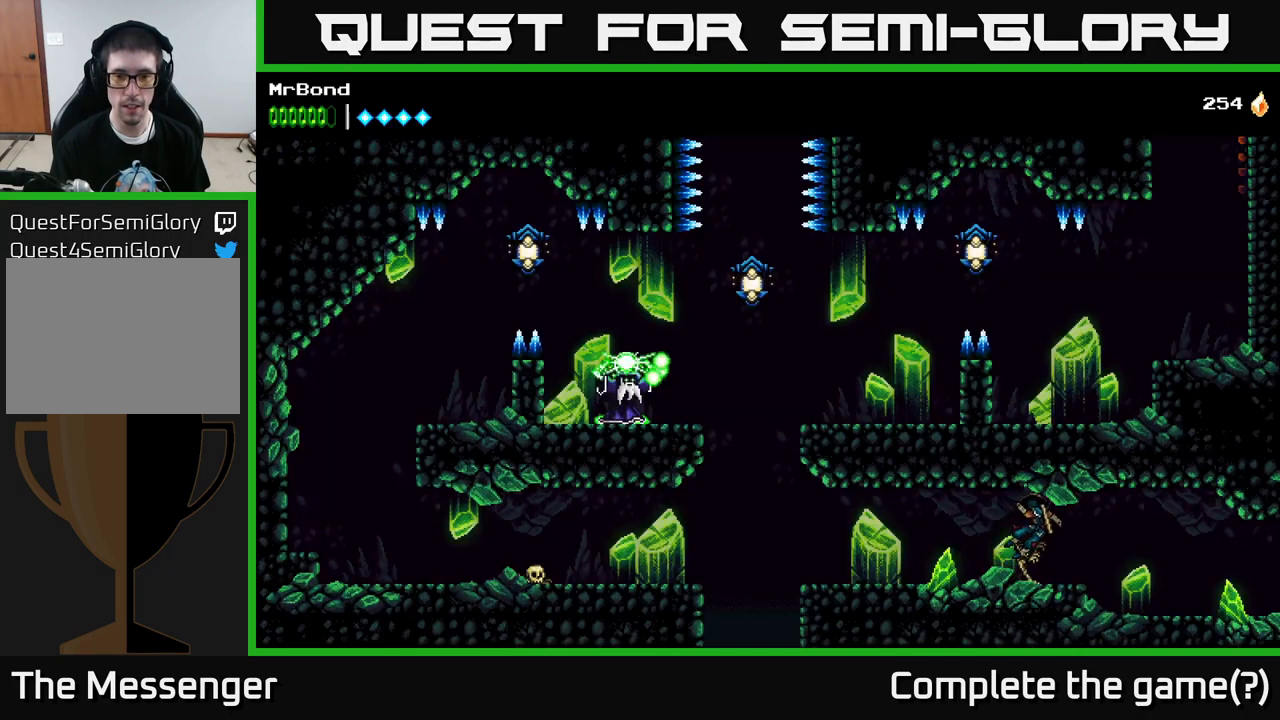
{"buttons": ["DPAD_LEFT"], "left_stick": "center", "right_stick": "center", "events": [[117, "X", "down"], [217, "X", "up"]]}
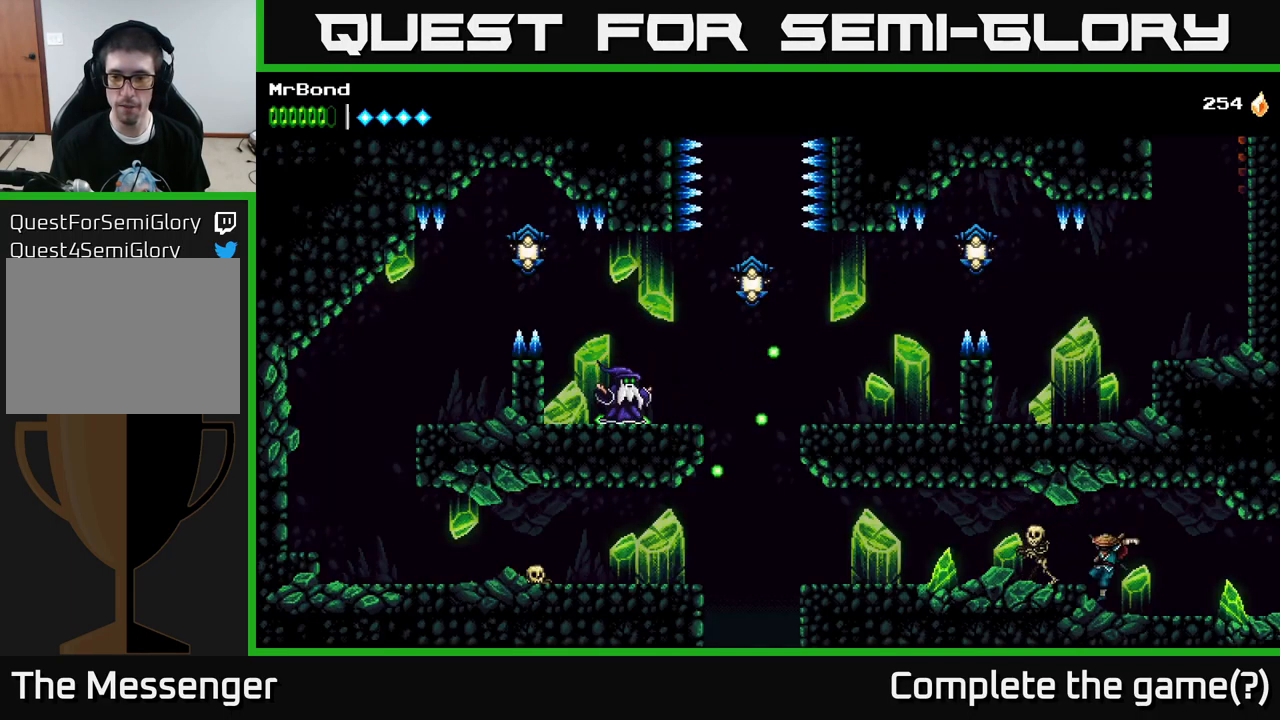
{"buttons": ["DPAD_LEFT"], "left_stick": "center", "right_stick": "center", "events": [[17, "DPAD_LEFT", "up"], [33, "DPAD_RIGHT", "down"], [100, "X", "down"], [150, "DPAD_RIGHT", "up"], [167, "DPAD_LEFT", "down"], [183, "X", "up"]]}
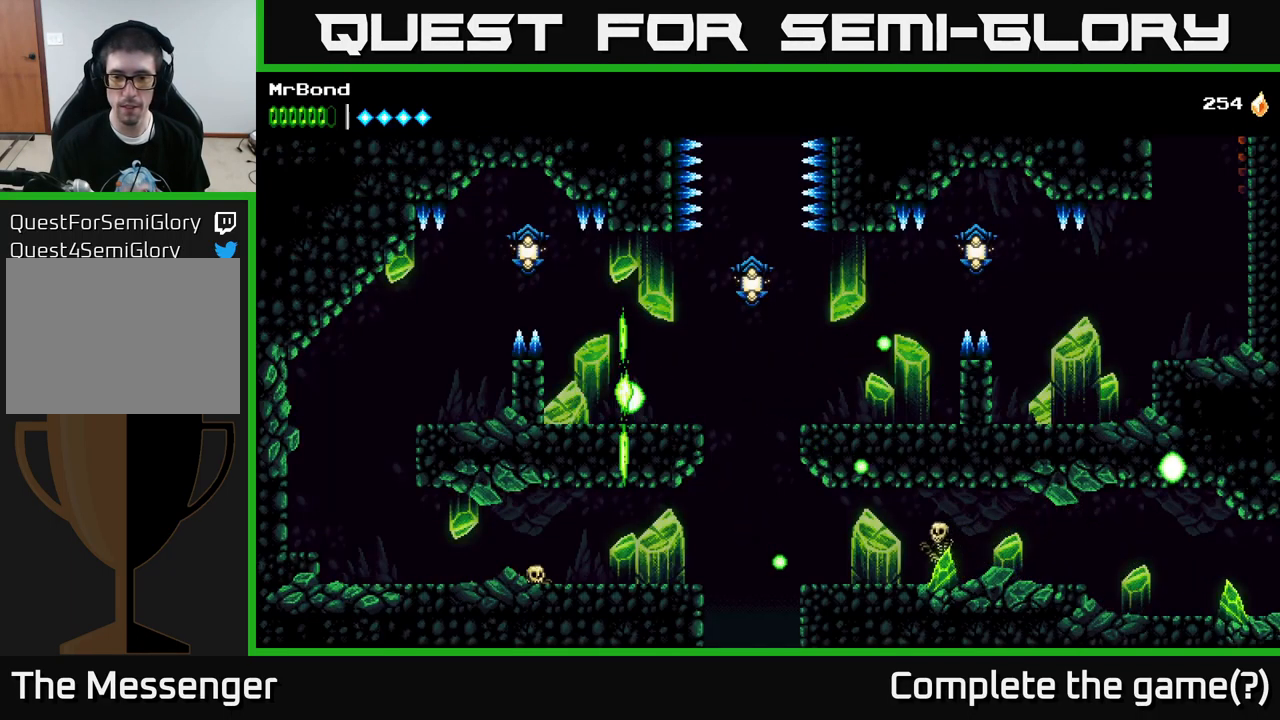
{"buttons": ["DPAD_LEFT"], "left_stick": "center", "right_stick": "center", "events": [[50, "X", "down"], [233, "A", "down"], [250, "X", "up"], [383, "A", "up"]]}
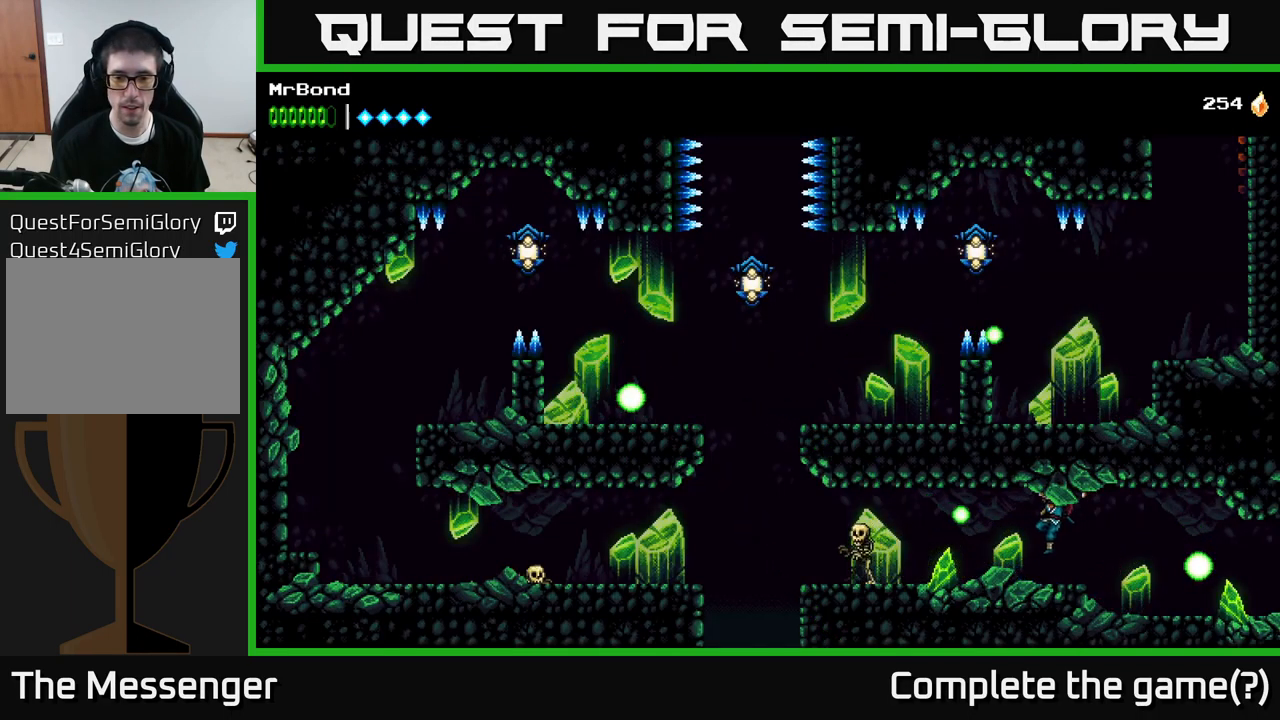
{"buttons": ["X", "DPAD_LEFT"], "left_stick": "center", "right_stick": "center", "events": [[83, "X", "down"], [183, "X", "up"], [483, "X", "down"]]}
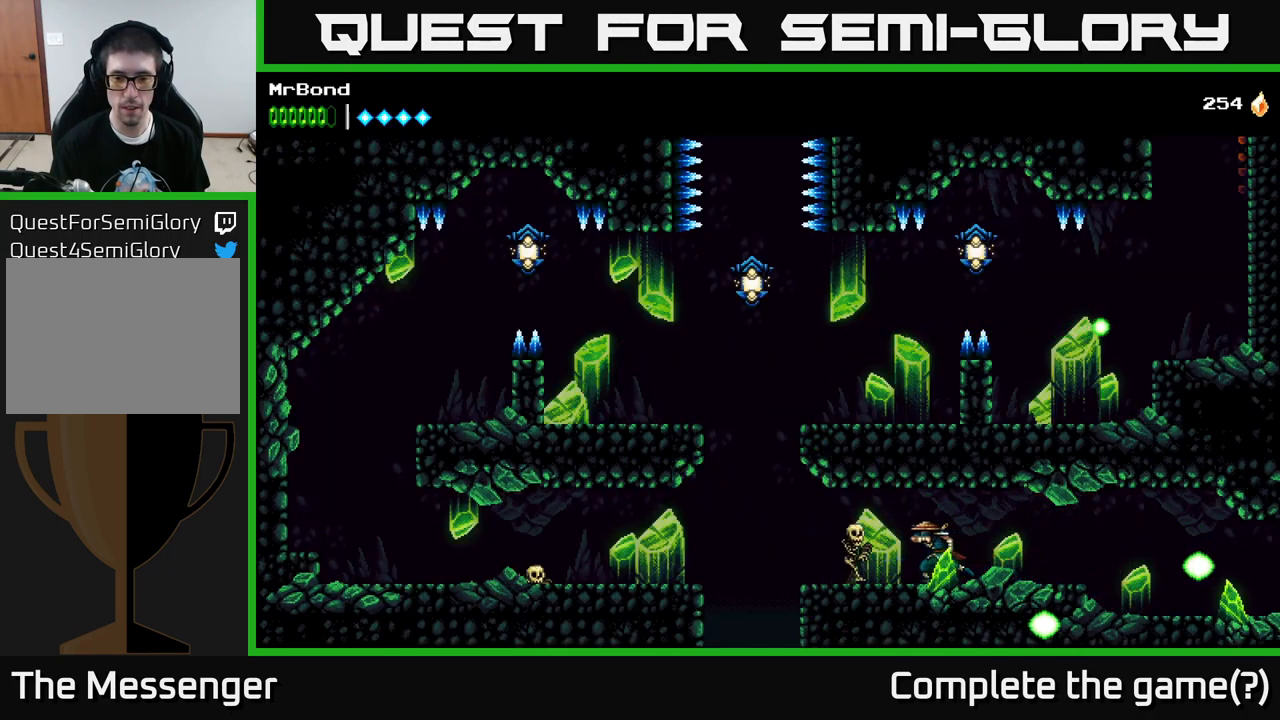
{"buttons": ["DPAD_RIGHT"], "left_stick": "center", "right_stick": "center", "events": [[100, "X", "up"], [150, "DPAD_LEFT", "up"], [167, "DPAD_RIGHT", "down"]]}
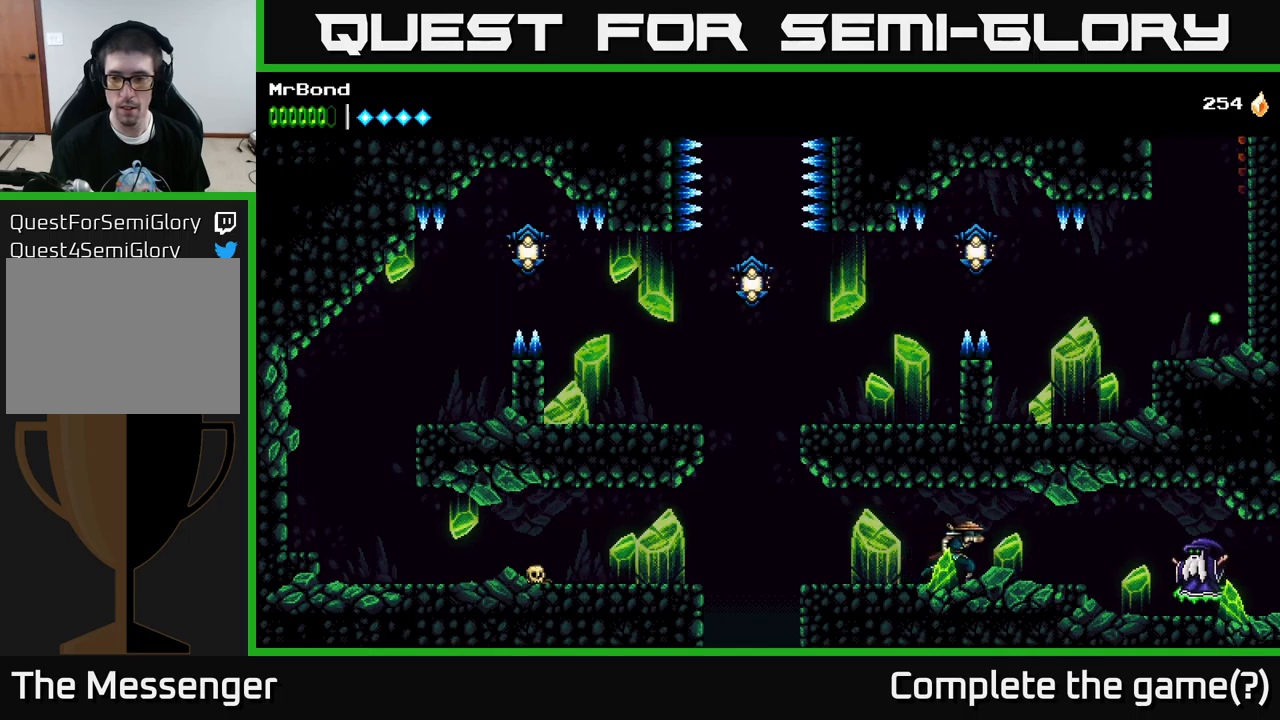
{"buttons": ["DPAD_RIGHT"], "left_stick": "center", "right_stick": "center", "events": []}
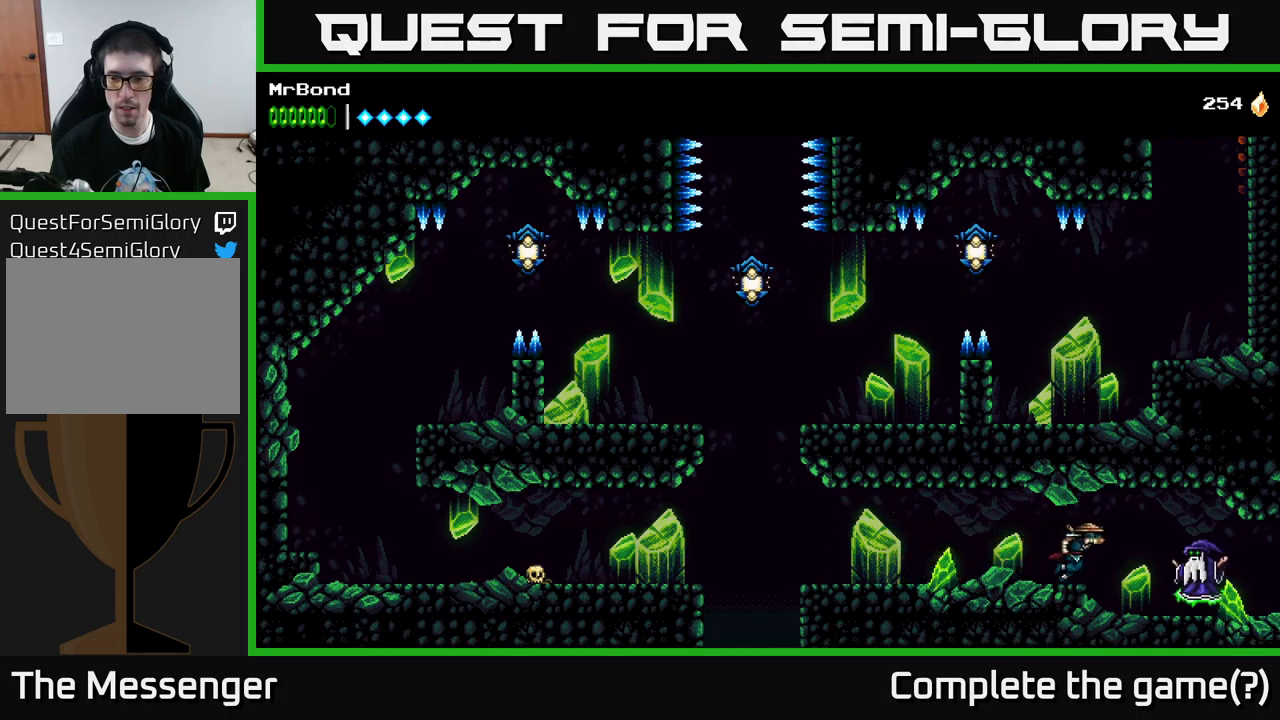
{"buttons": ["DPAD_LEFT"], "left_stick": "center", "right_stick": "center", "events": [[17, "X", "down"], [134, "X", "up"], [267, "X", "down"], [367, "X", "up"], [434, "DPAD_RIGHT", "up"], [500, "DPAD_LEFT", "down"]]}
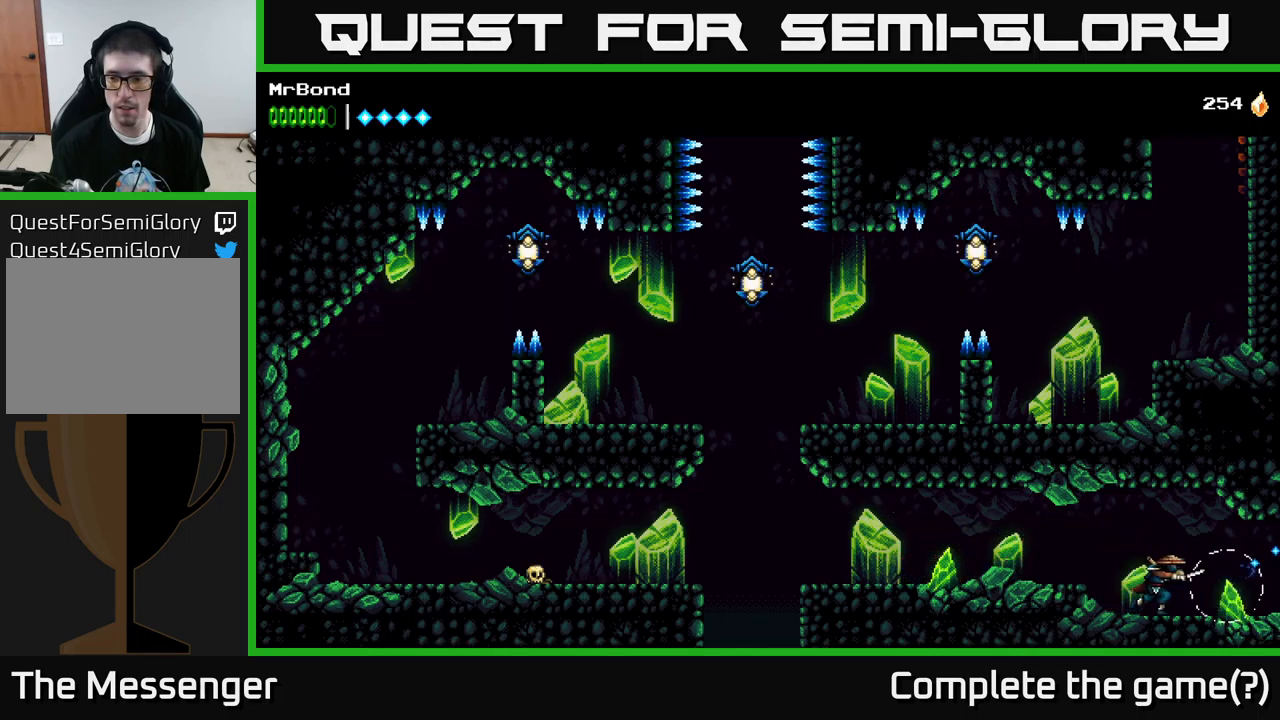
{"buttons": ["DPAD_LEFT"], "left_stick": "center", "right_stick": "center", "events": [[217, "A", "down"], [317, "A", "up"]]}
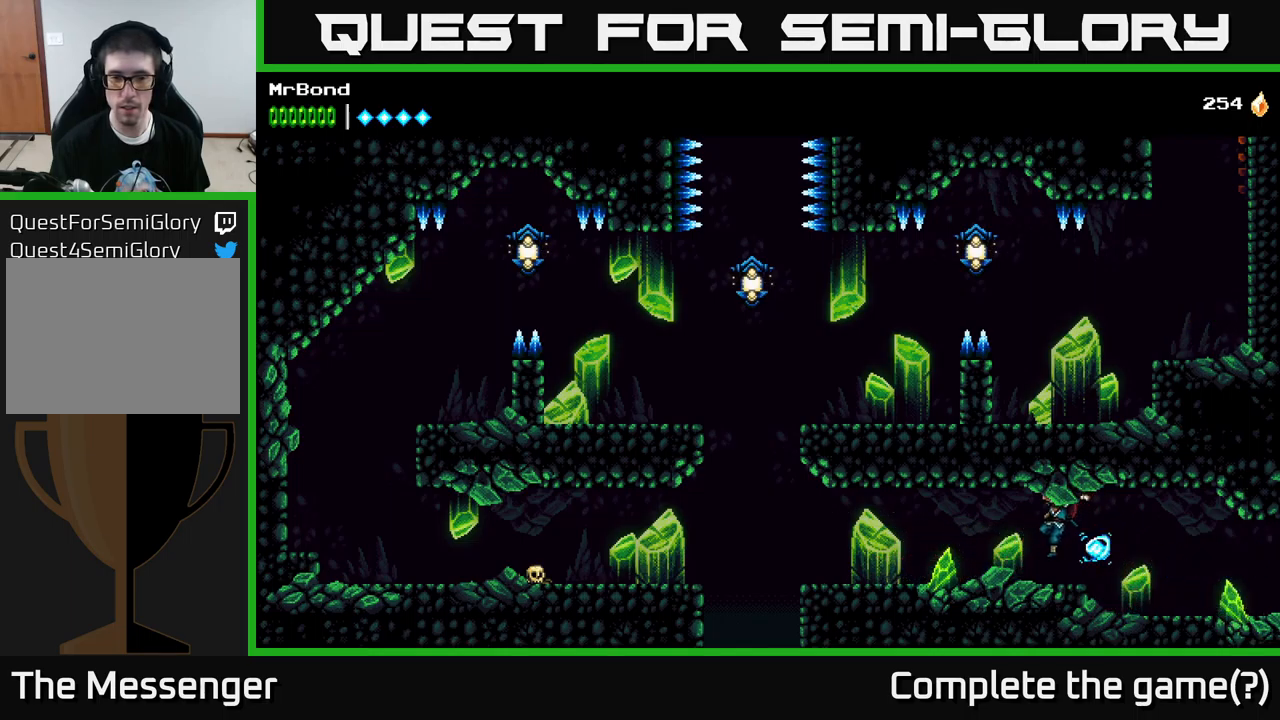
{"buttons": ["DPAD_LEFT"], "left_stick": "center", "right_stick": "center", "events": []}
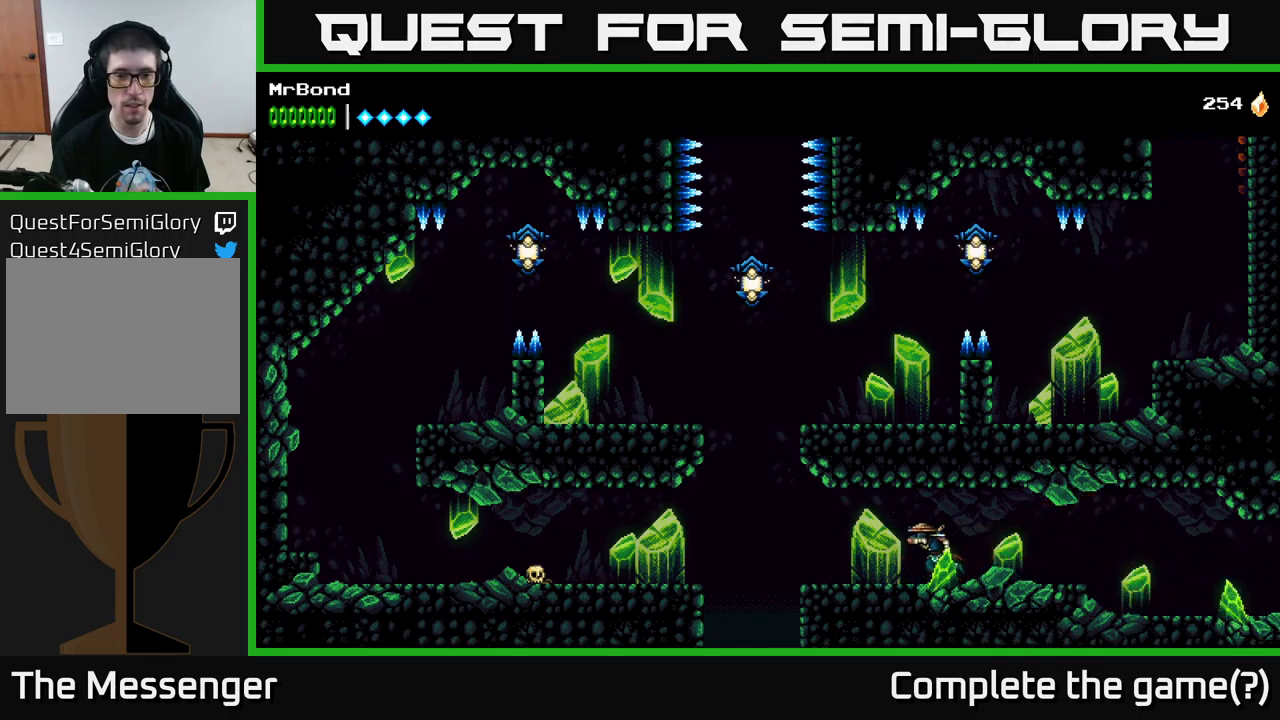
{"buttons": ["DPAD_LEFT"], "left_stick": "center", "right_stick": "center", "events": []}
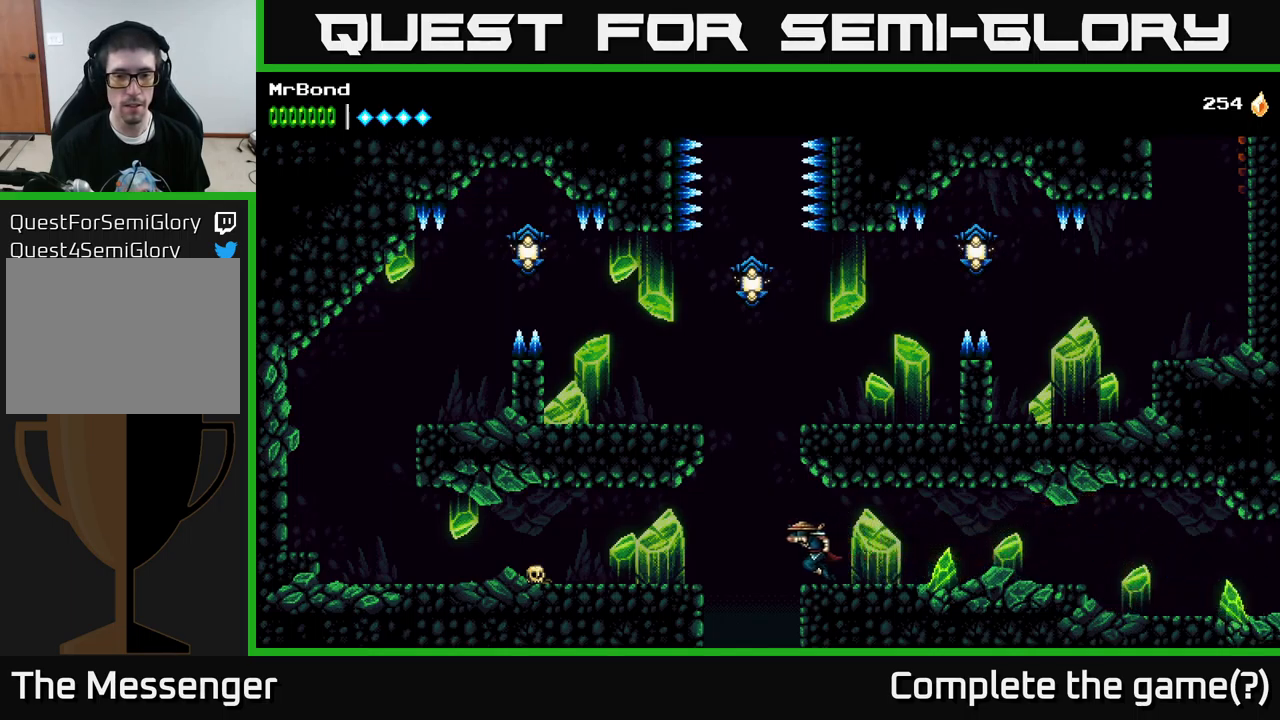
{"buttons": ["A", "DPAD_LEFT"], "left_stick": "center", "right_stick": "center", "events": [[67, "A", "down"]]}